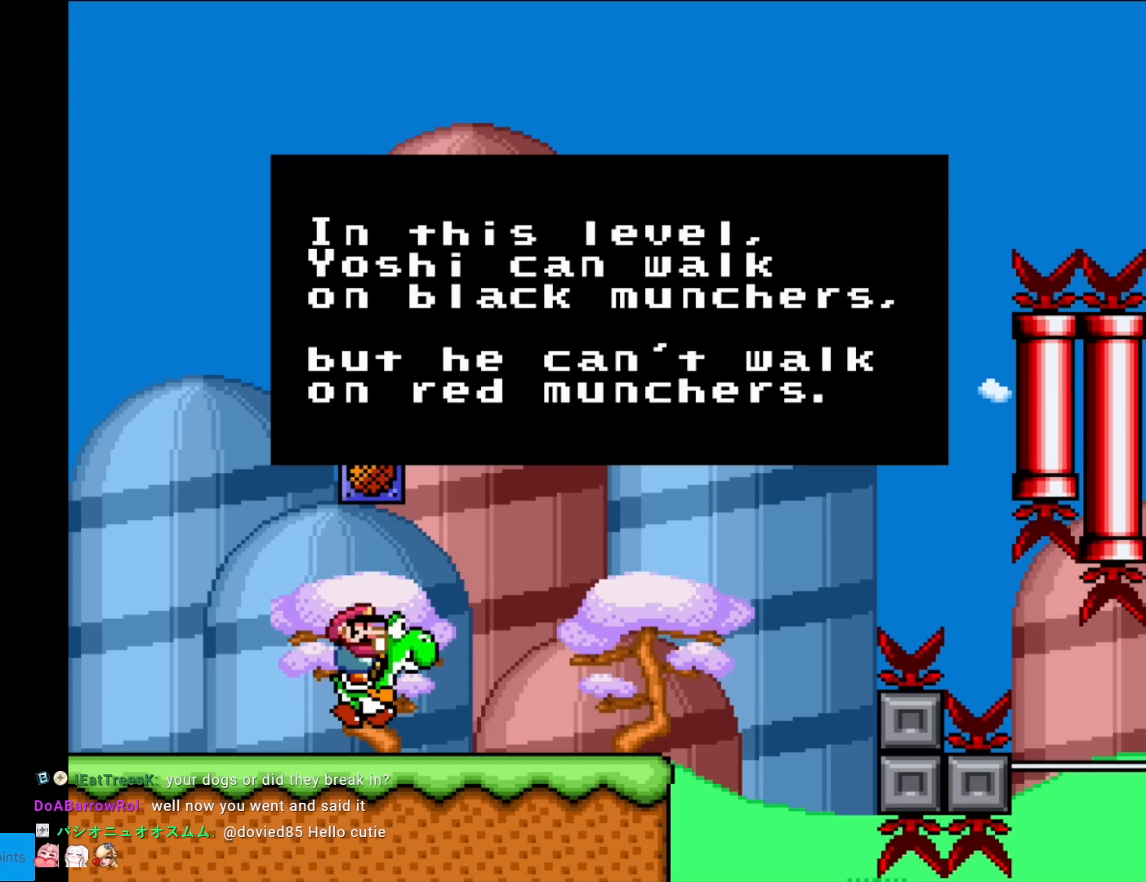
Gameplay with a controller (Nintendo layout); each line is a JSON object with the inputs held at the frame after it. "events" lists button and stick changes between this image and that frame as [ms after this image, input, new state], when the widget could be followed in between. Not read: L3 R3.
{"buttons": ["A"], "events": [[500, "A", "down"]]}
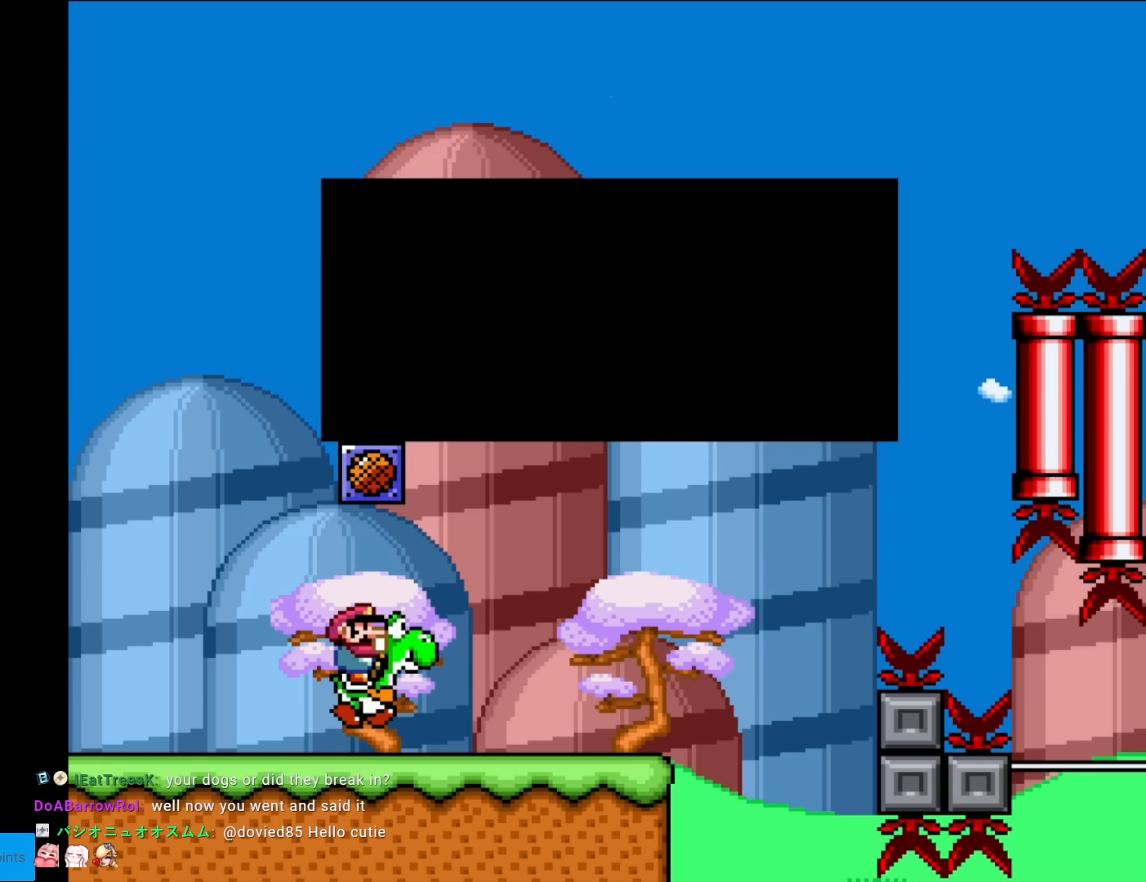
{"buttons": ["Y", "DPAD_RIGHT"], "events": [[100, "A", "up"], [200, "Y", "down"], [400, "DPAD_RIGHT", "down"]]}
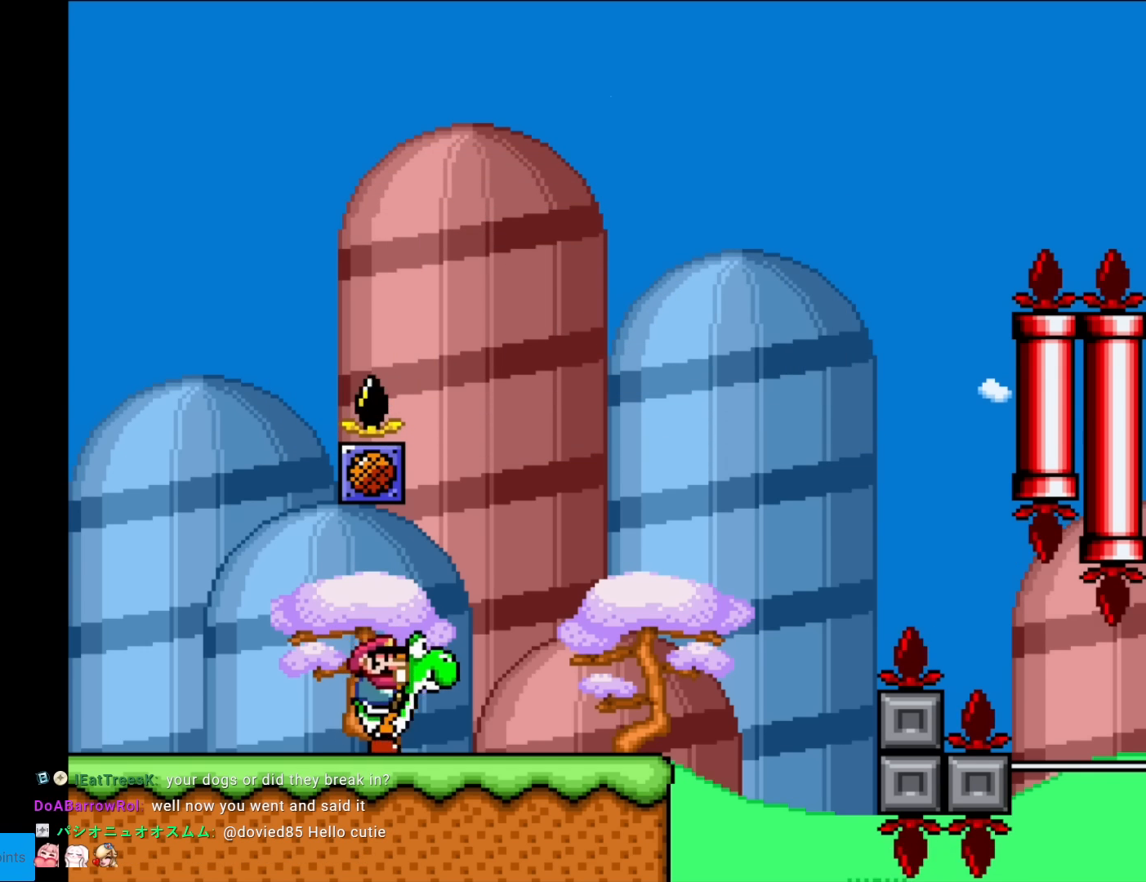
{"buttons": ["B", "Y", "DPAD_RIGHT"], "events": [[417, "B", "down"]]}
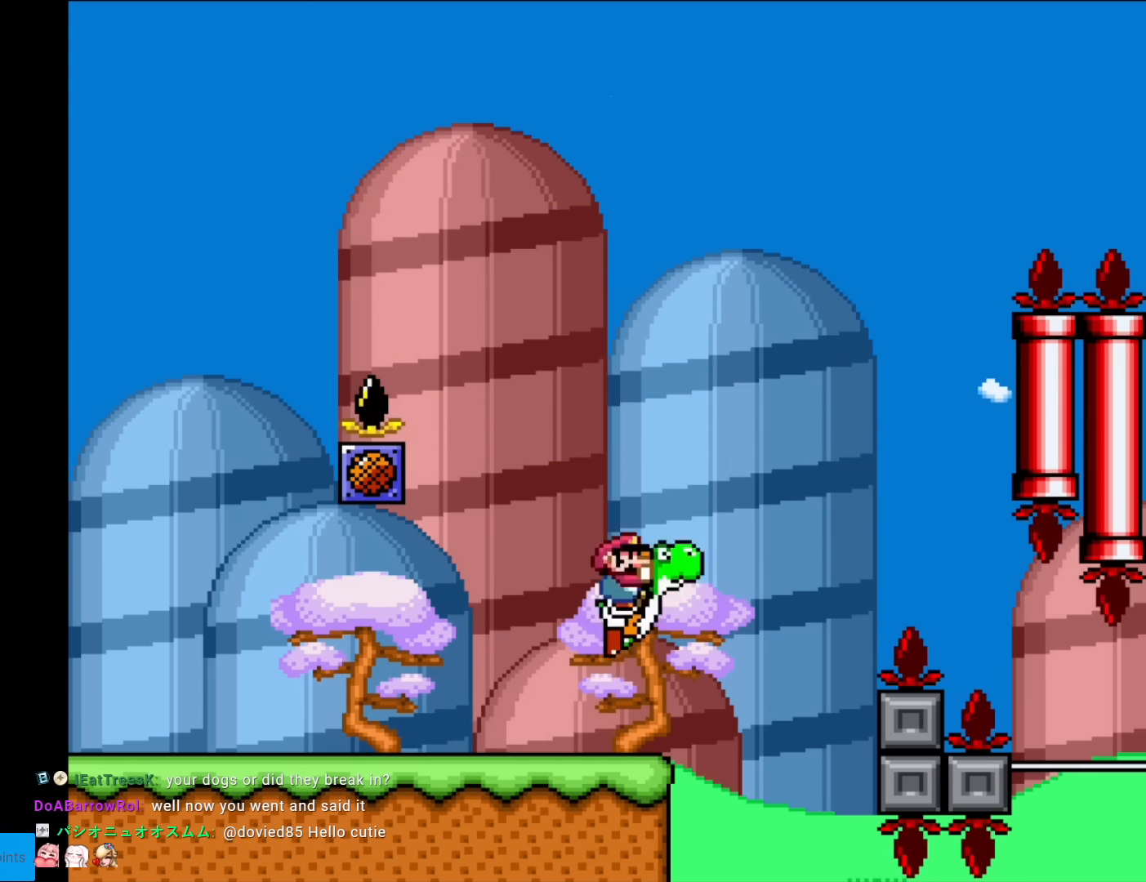
{"buttons": ["A", "B", "X", "Y", "DPAD_RIGHT"], "events": [[367, "A", "down"], [384, "X", "down"]]}
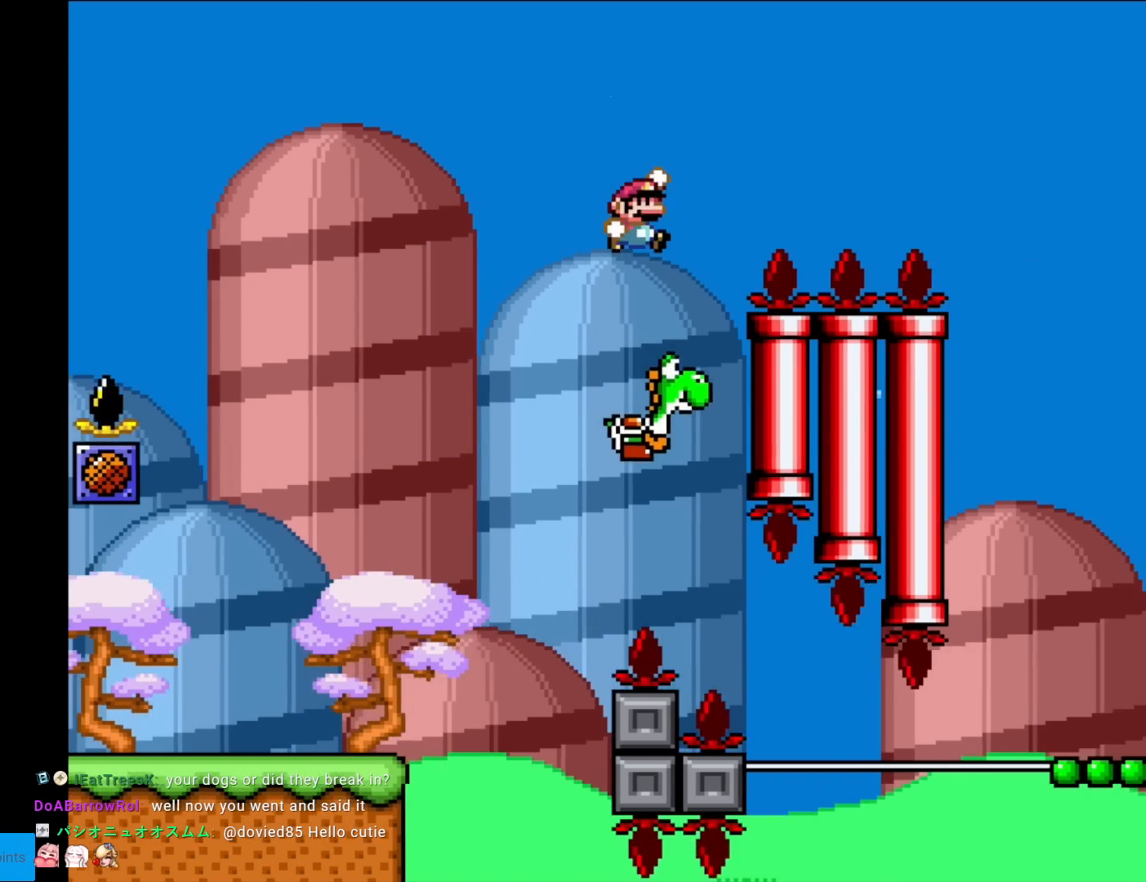
{"buttons": ["A", "B", "X", "Y", "DPAD_RIGHT"], "events": []}
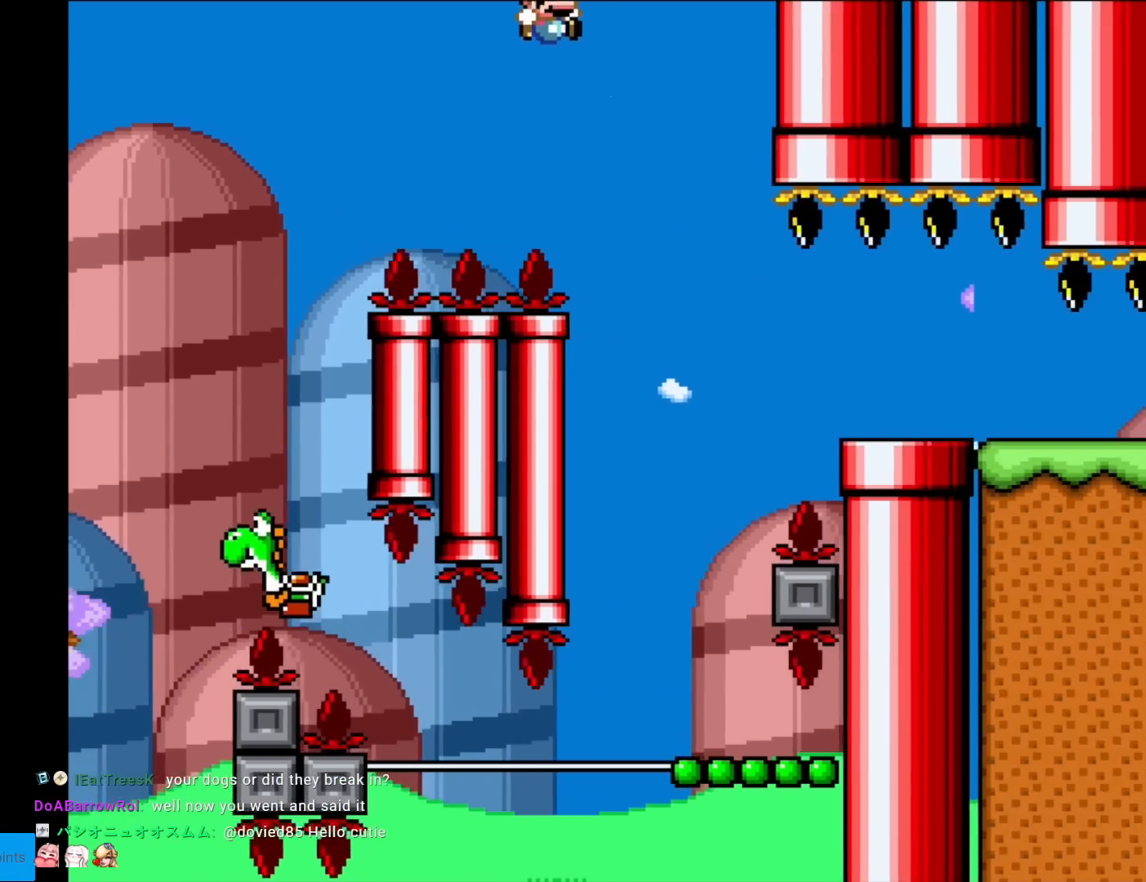
{"buttons": ["Y", "DPAD_RIGHT"], "events": [[134, "DPAD_RIGHT", "up"], [167, "DPAD_LEFT", "down"], [300, "DPAD_LEFT", "up"], [350, "A", "up"], [384, "B", "up"], [384, "X", "up"], [401, "DPAD_RIGHT", "down"]]}
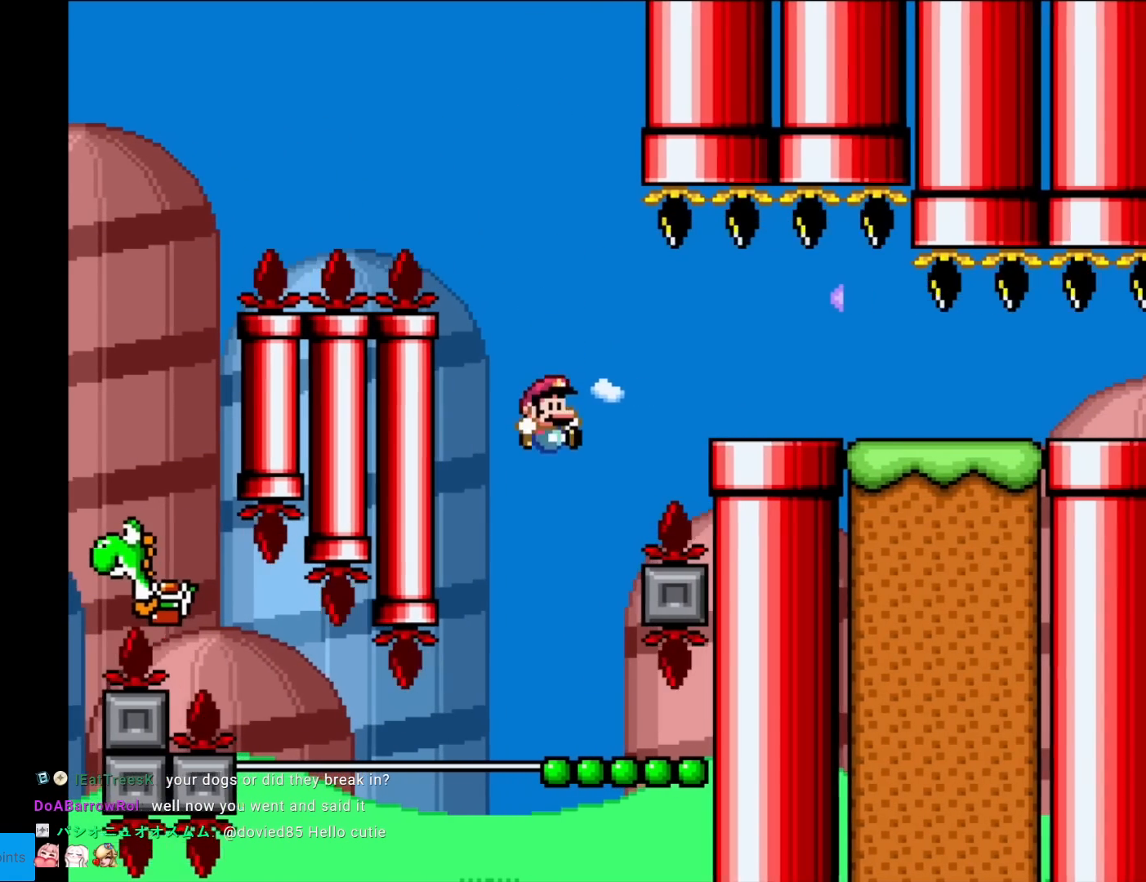
{"buttons": ["Y"], "events": [[100, "DPAD_RIGHT", "up"], [150, "DPAD_LEFT", "down"], [267, "DPAD_LEFT", "up"]]}
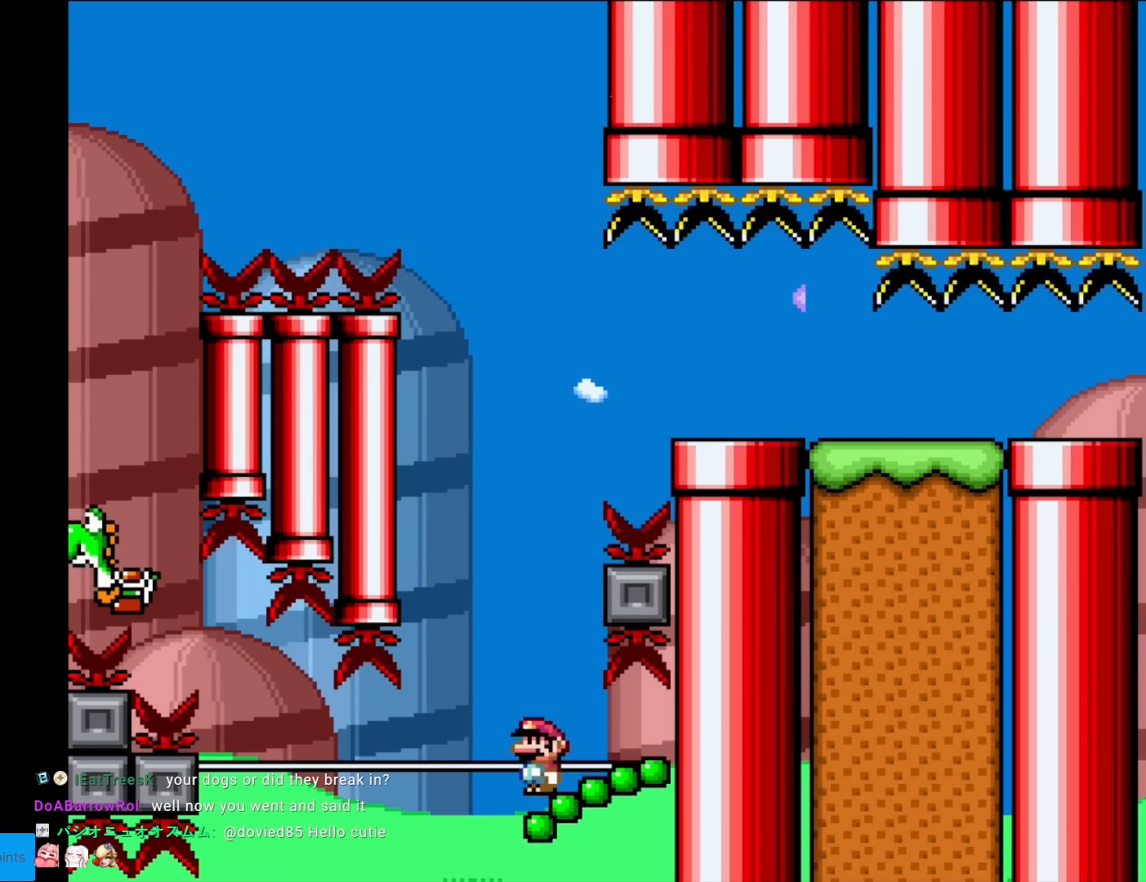
{"buttons": ["Y", "DPAD_RIGHT"], "events": [[50, "DPAD_LEFT", "down"], [334, "DPAD_LEFT", "up"], [401, "DPAD_RIGHT", "down"]]}
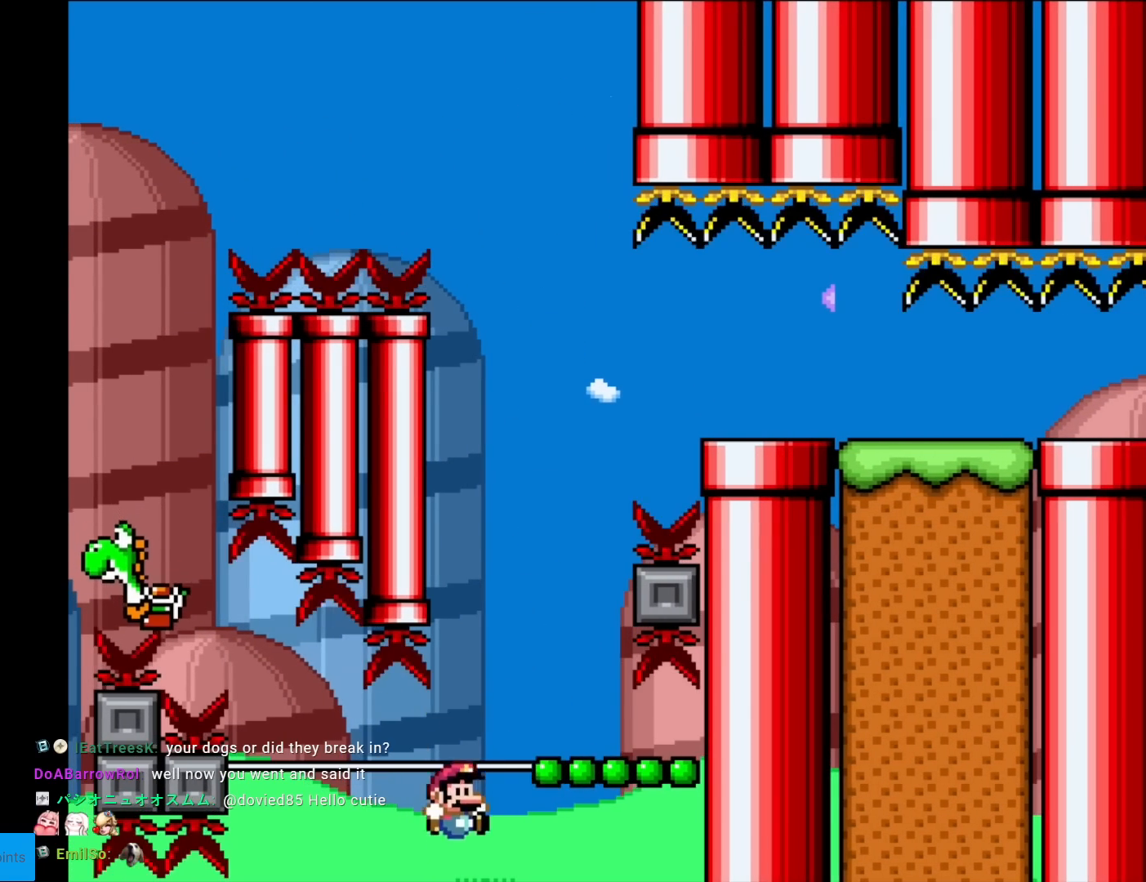
{"buttons": ["A"], "events": [[33, "DPAD_RIGHT", "up"], [83, "Y", "up"], [417, "A", "down"]]}
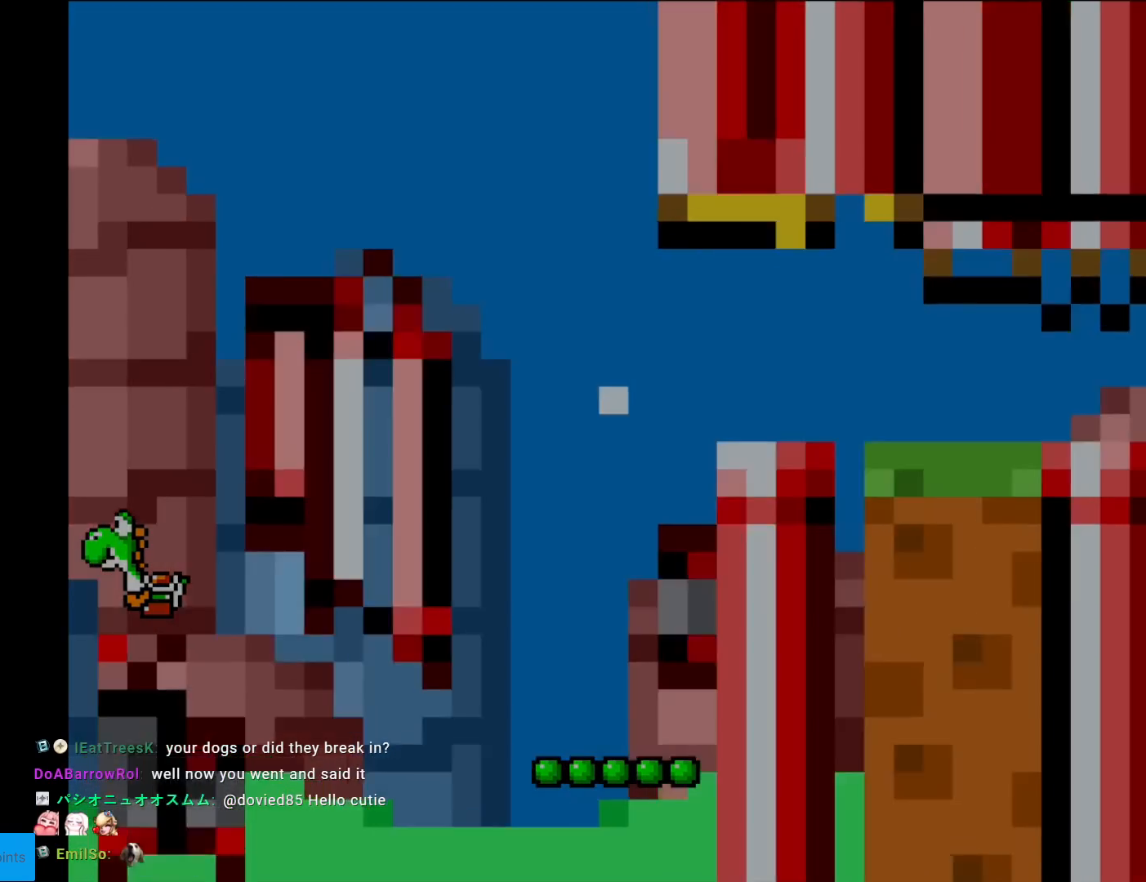
{"buttons": [], "events": [[67, "A", "up"], [150, "A", "down"], [300, "A", "up"], [434, "A", "down"], [451, "A", "up"]]}
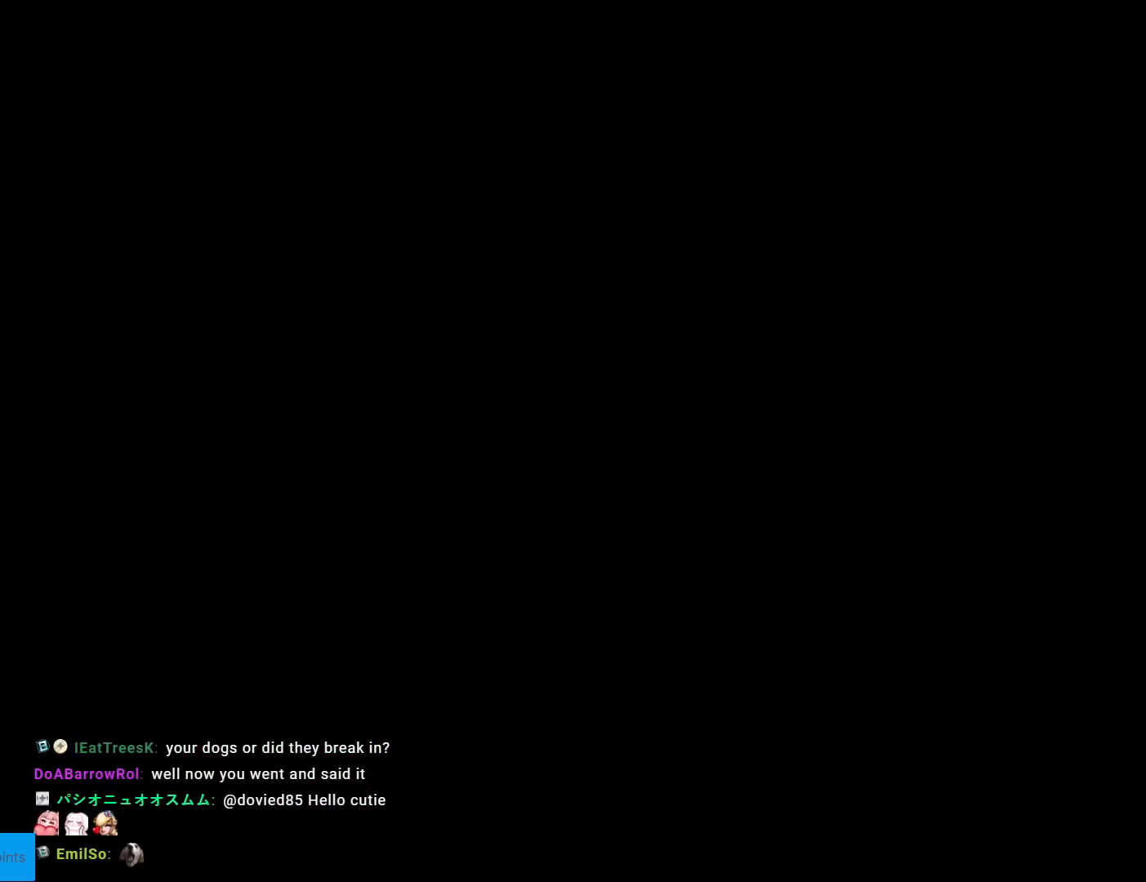
{"buttons": [], "events": [[66, "A", "down"], [200, "A", "up"], [317, "A", "down"], [433, "A", "up"]]}
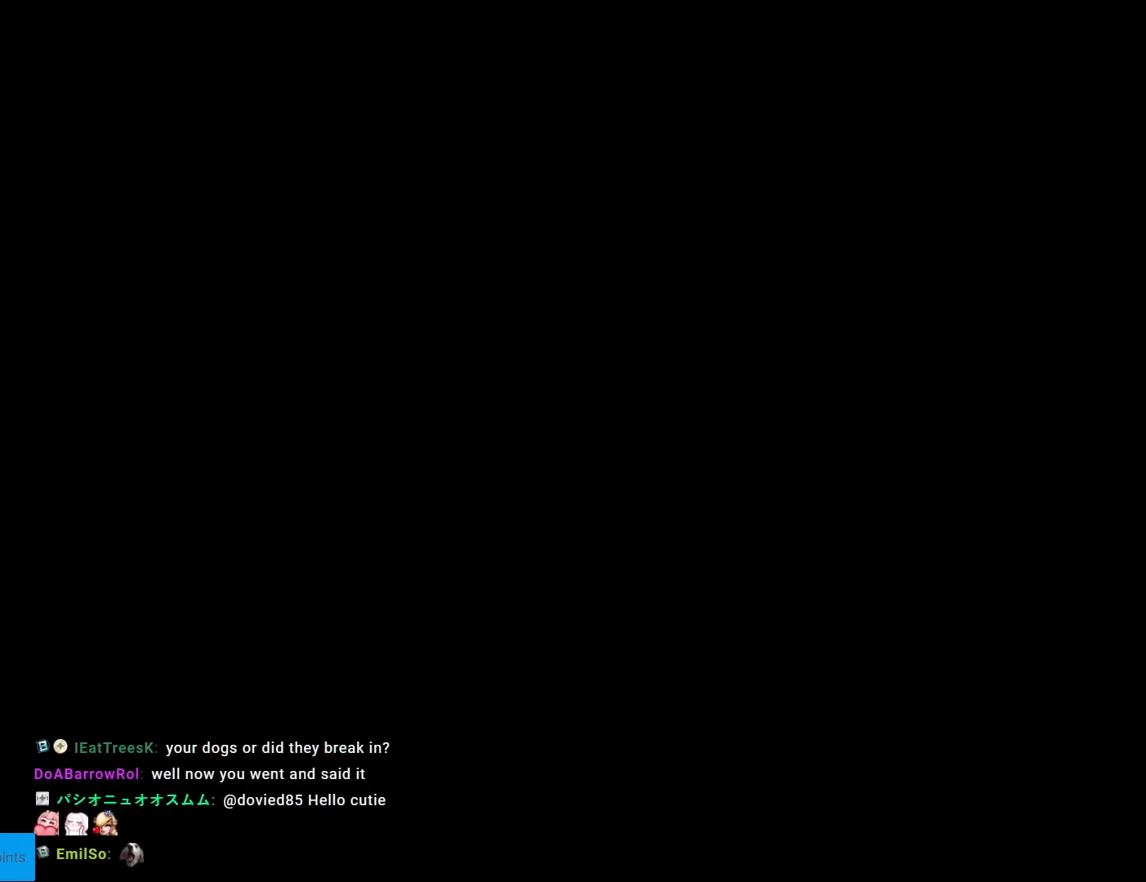
{"buttons": ["Y"], "events": [[167, "Y", "down"]]}
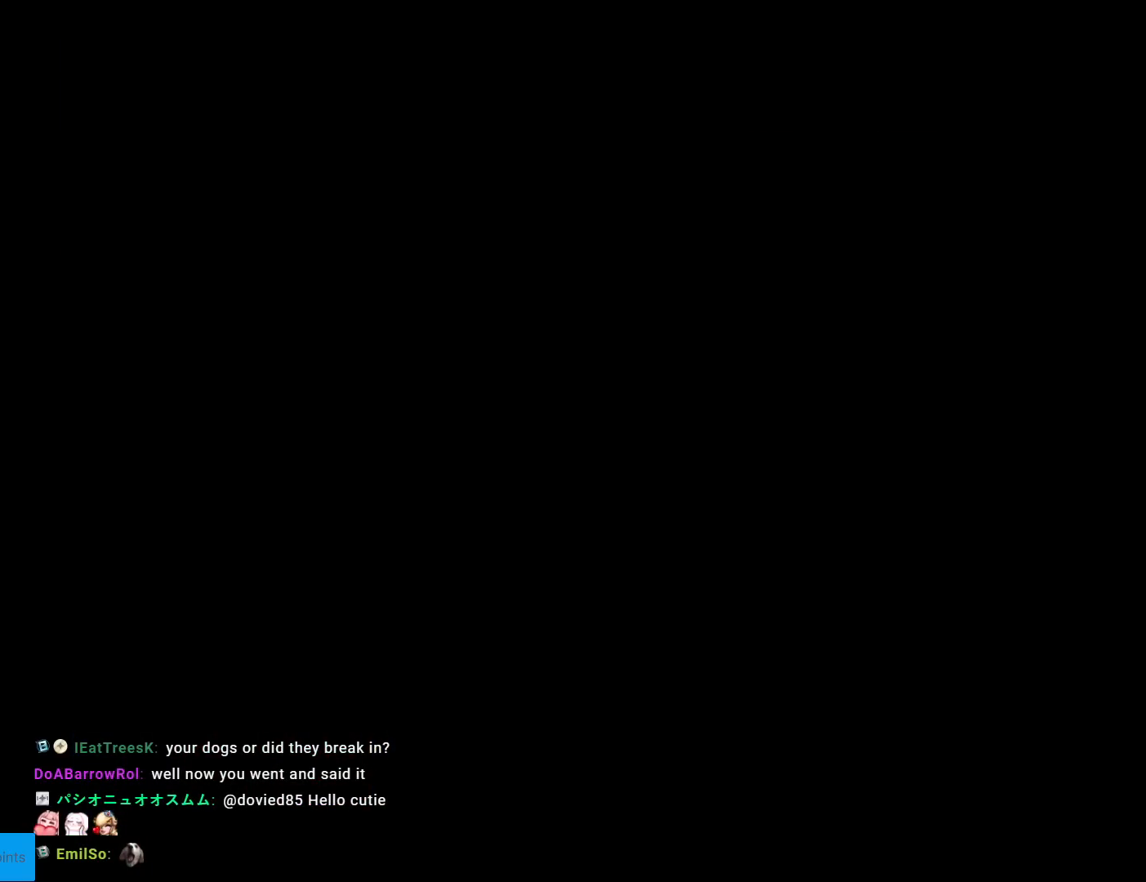
{"buttons": ["Y"], "events": []}
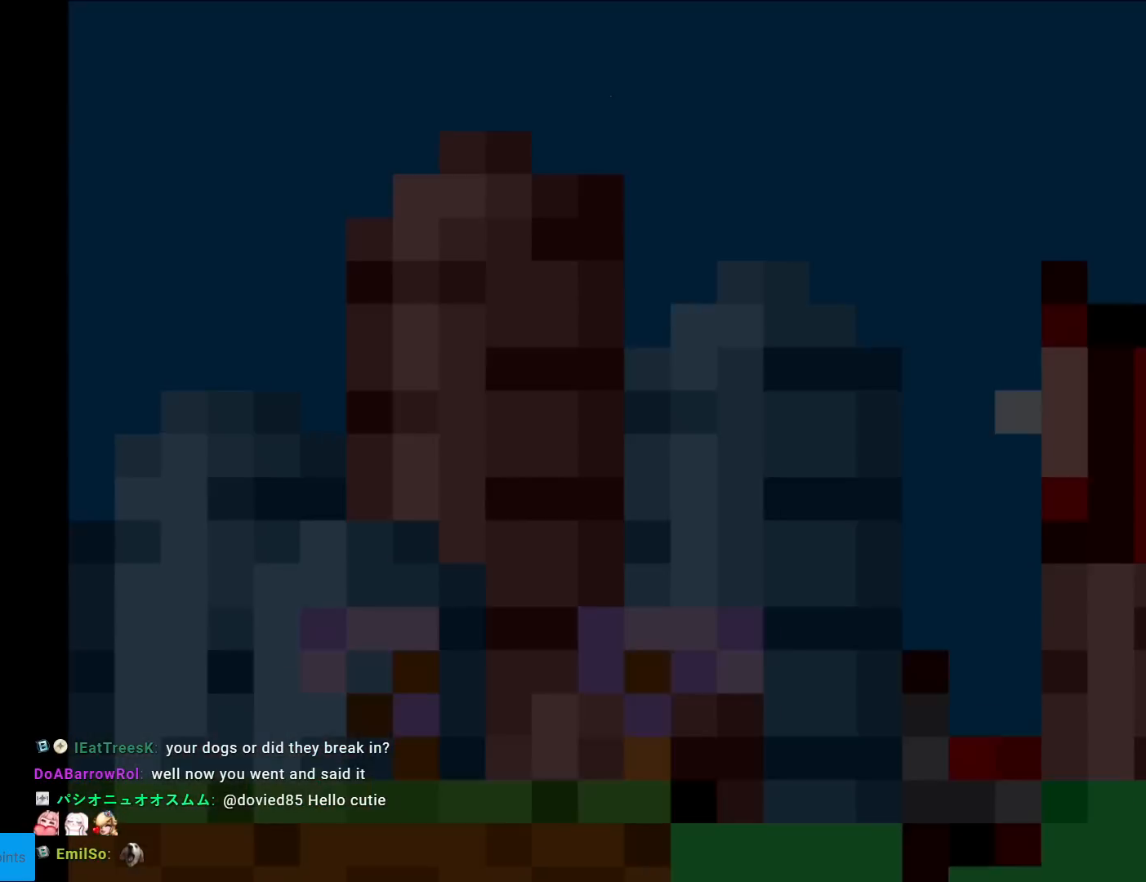
{"buttons": ["Y"], "events": []}
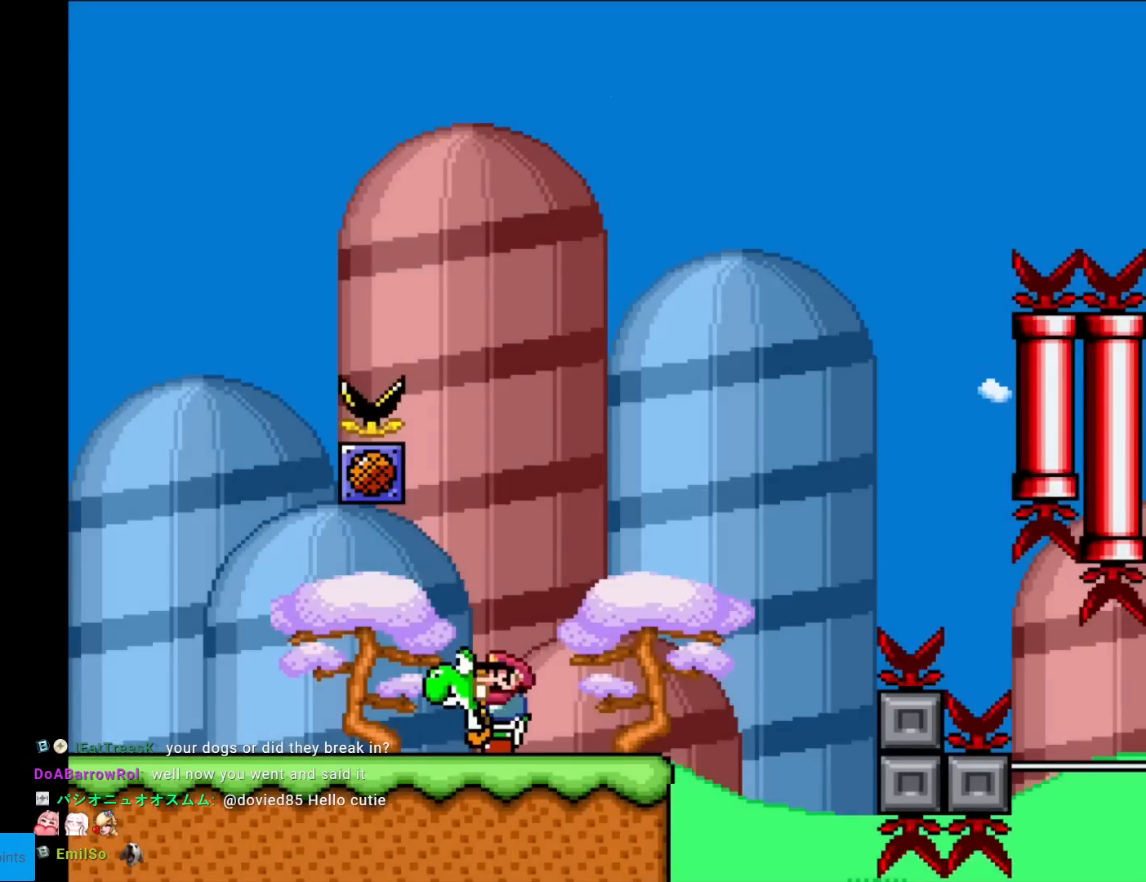
{"buttons": ["Y"], "events": []}
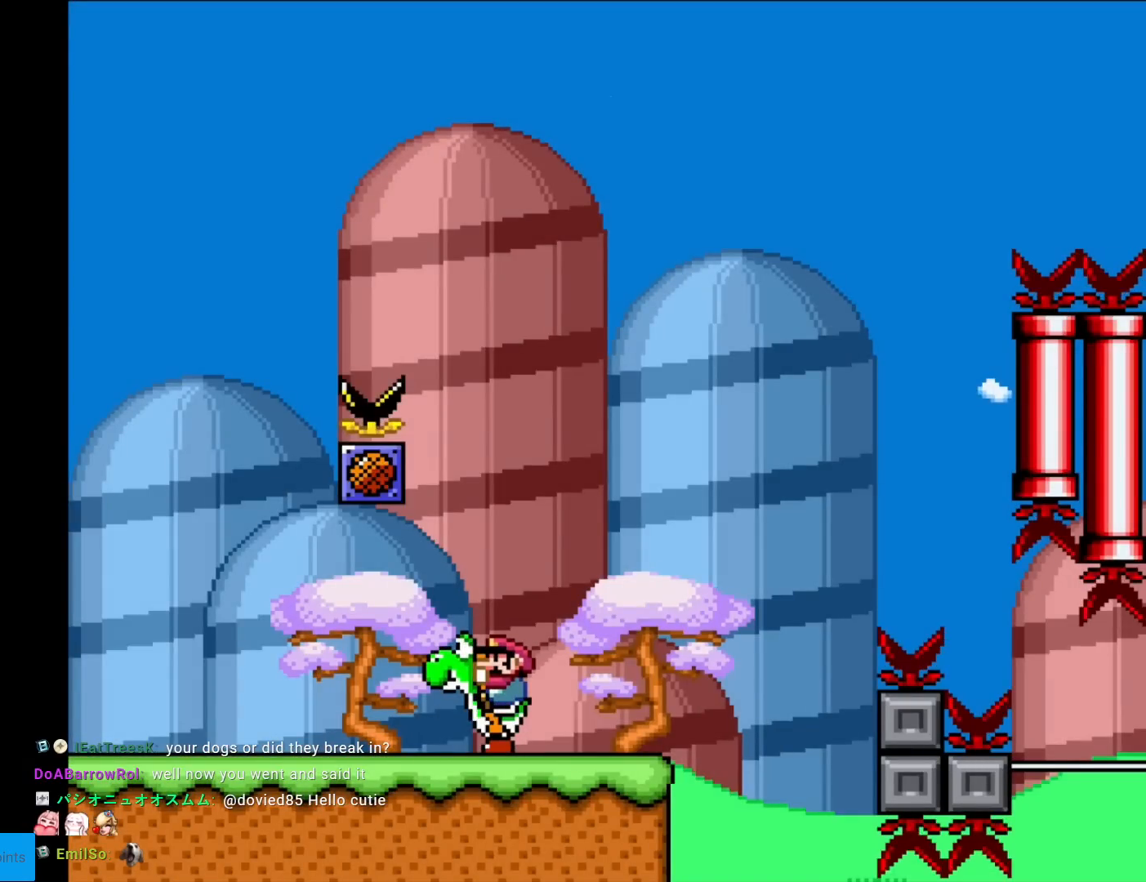
{"buttons": ["B", "Y", "DPAD_RIGHT"], "events": [[67, "DPAD_RIGHT", "down"], [434, "B", "down"]]}
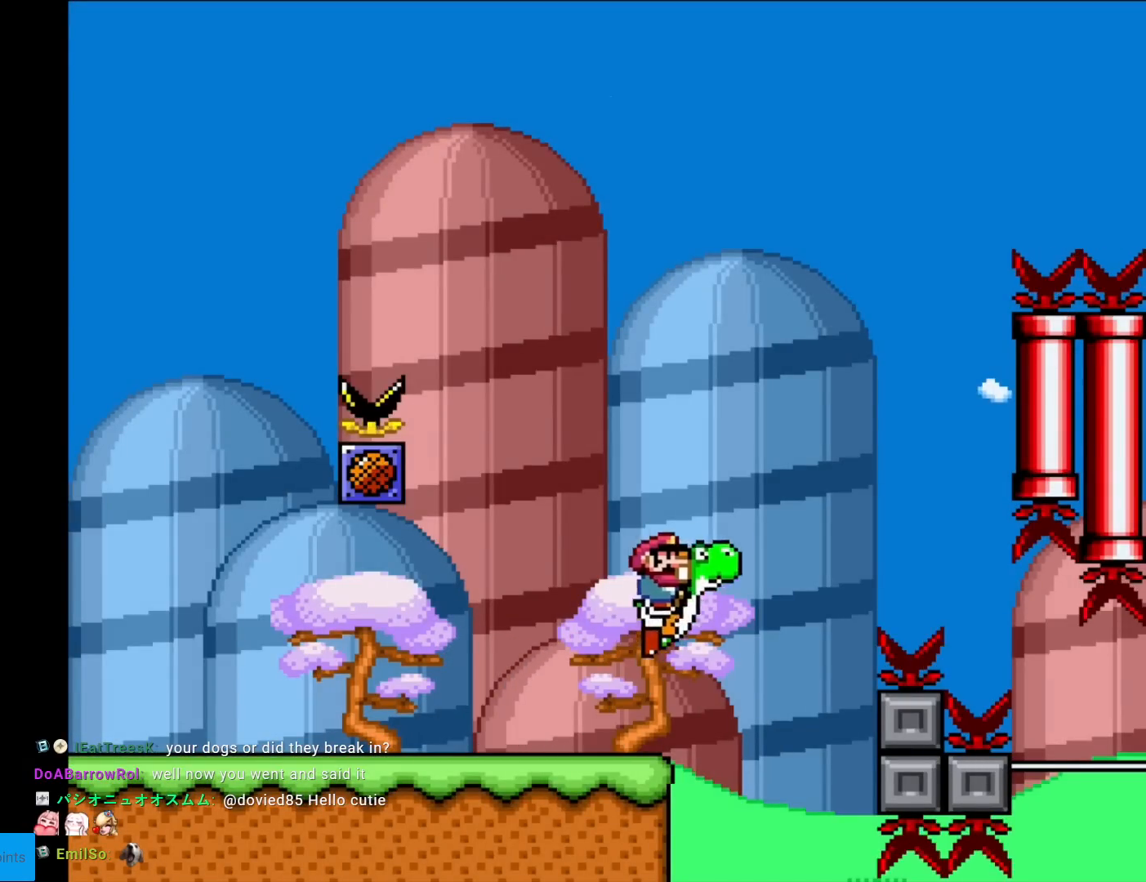
{"buttons": ["A", "B", "X", "Y", "DPAD_RIGHT"], "events": [[300, "A", "down"], [317, "X", "down"]]}
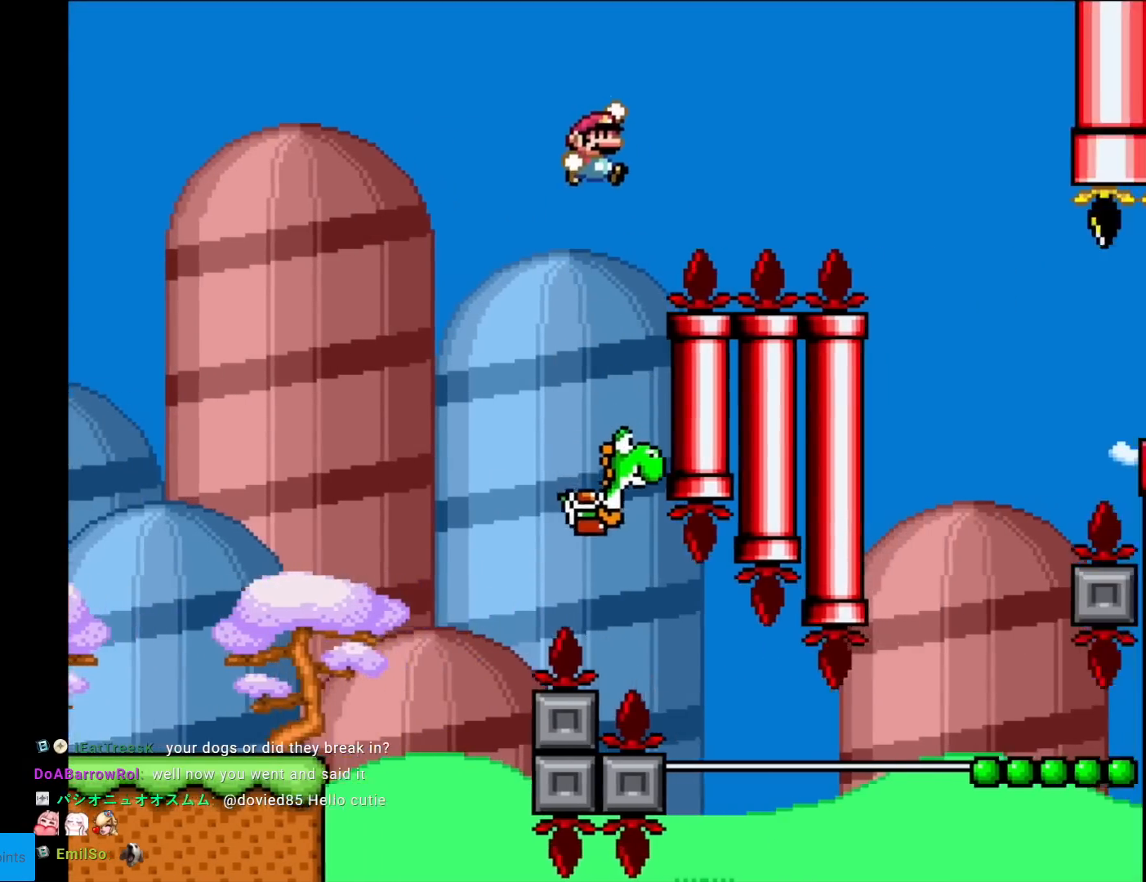
{"buttons": ["A", "B", "X", "Y", "DPAD_RIGHT"], "events": []}
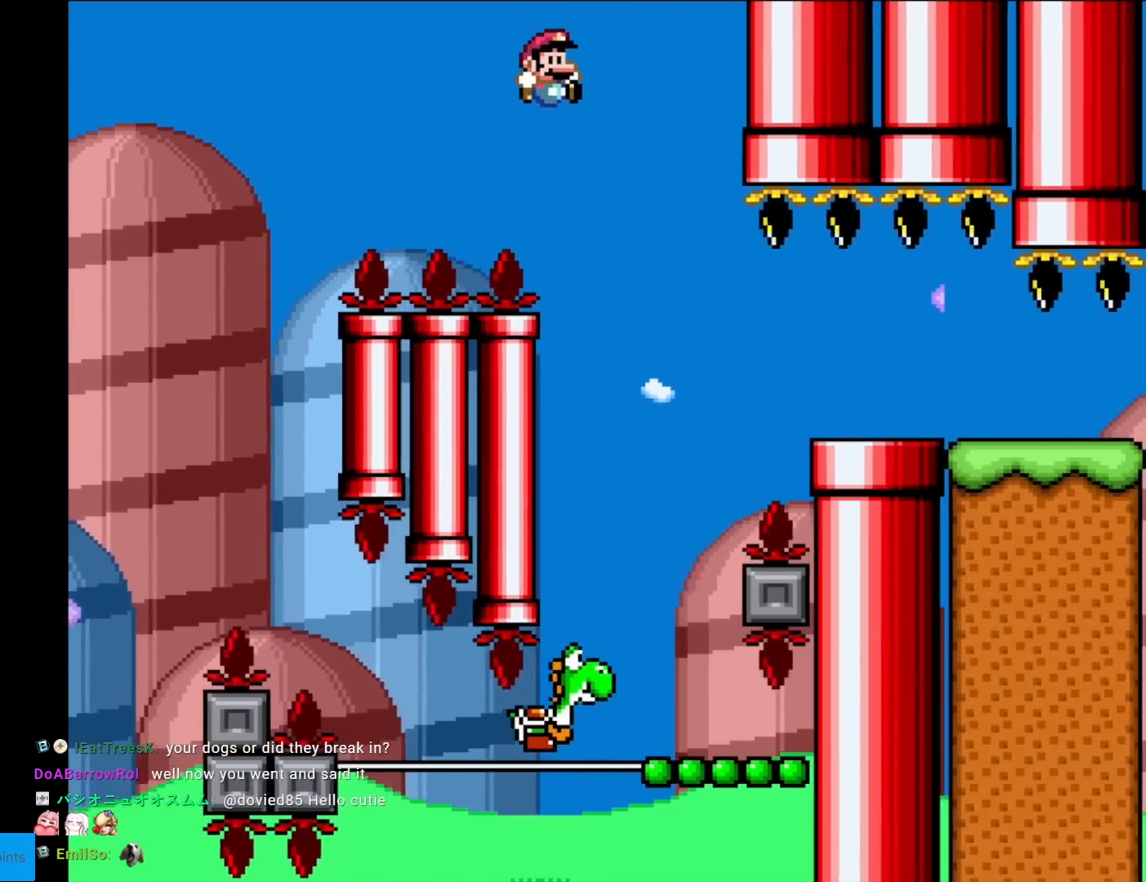
{"buttons": ["B", "Y"], "events": [[166, "DPAD_RIGHT", "up"], [216, "DPAD_LEFT", "down"], [317, "DPAD_LEFT", "up"], [367, "DPAD_RIGHT", "down"], [367, "X", "up"], [417, "A", "up"], [433, "DPAD_RIGHT", "up"]]}
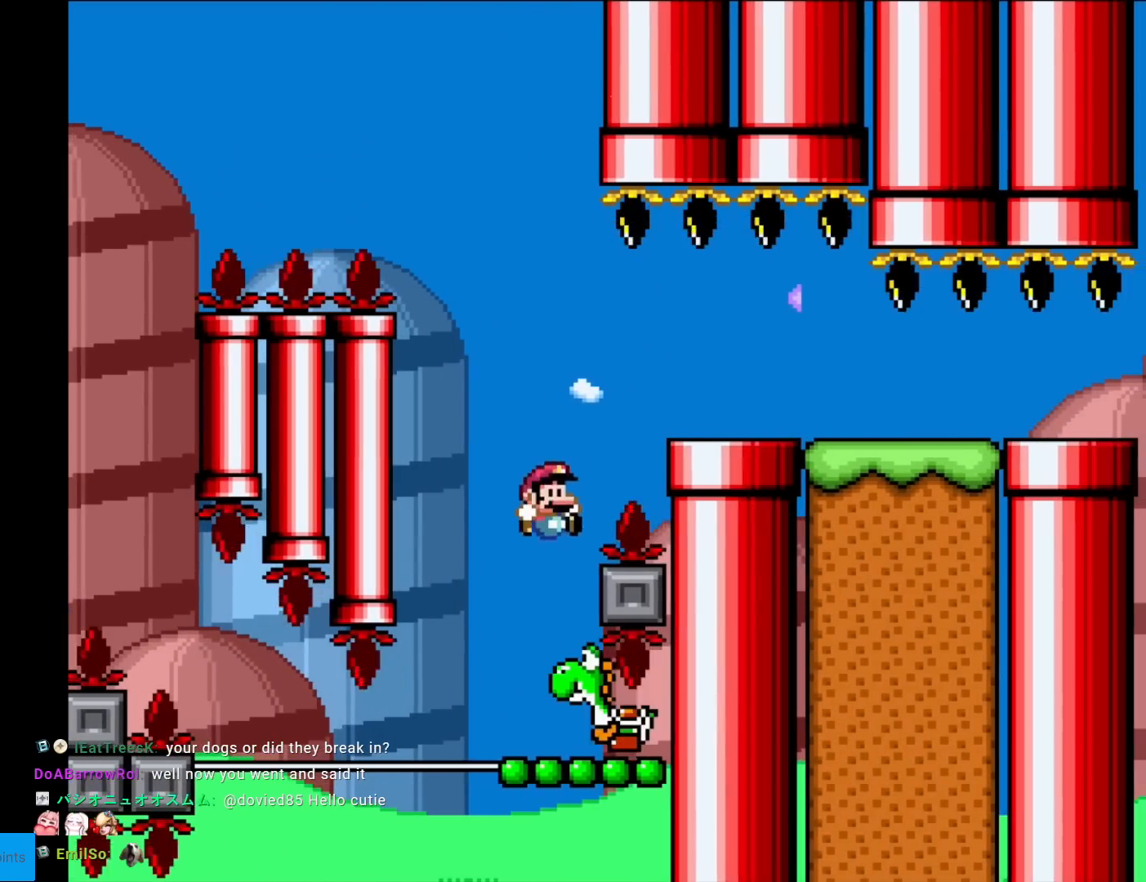
{"buttons": ["B", "Y"], "events": []}
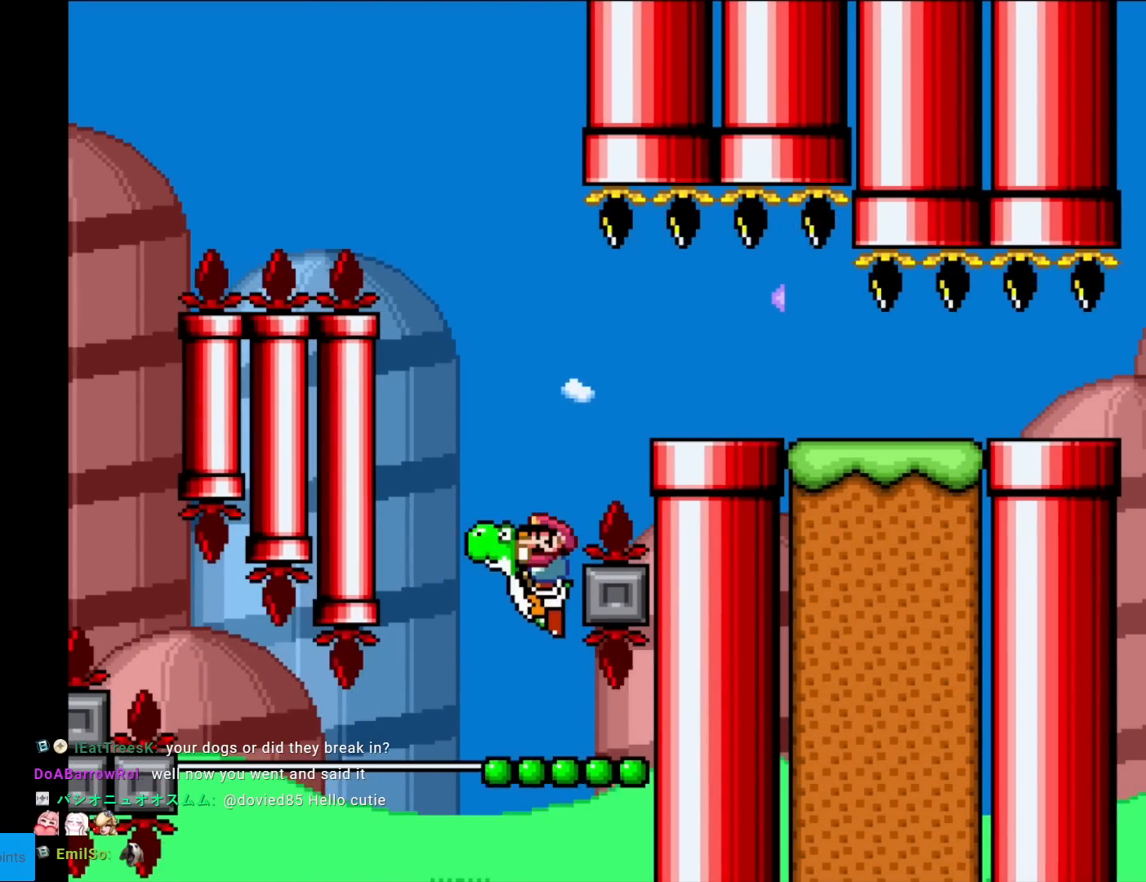
{"buttons": ["B", "Y", "DPAD_RIGHT"], "events": [[183, "DPAD_RIGHT", "down"], [200, "B", "up"], [367, "B", "down"]]}
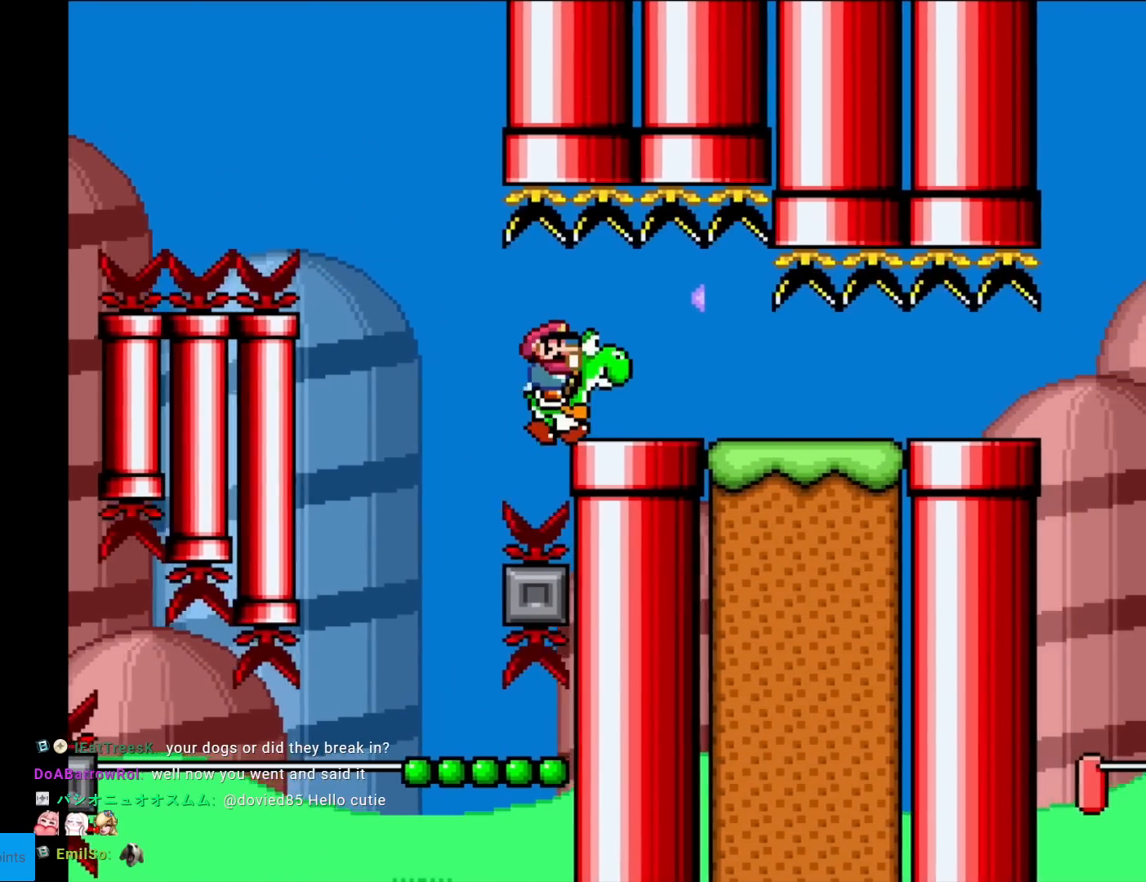
{"buttons": ["B", "Y", "DPAD_RIGHT"], "events": []}
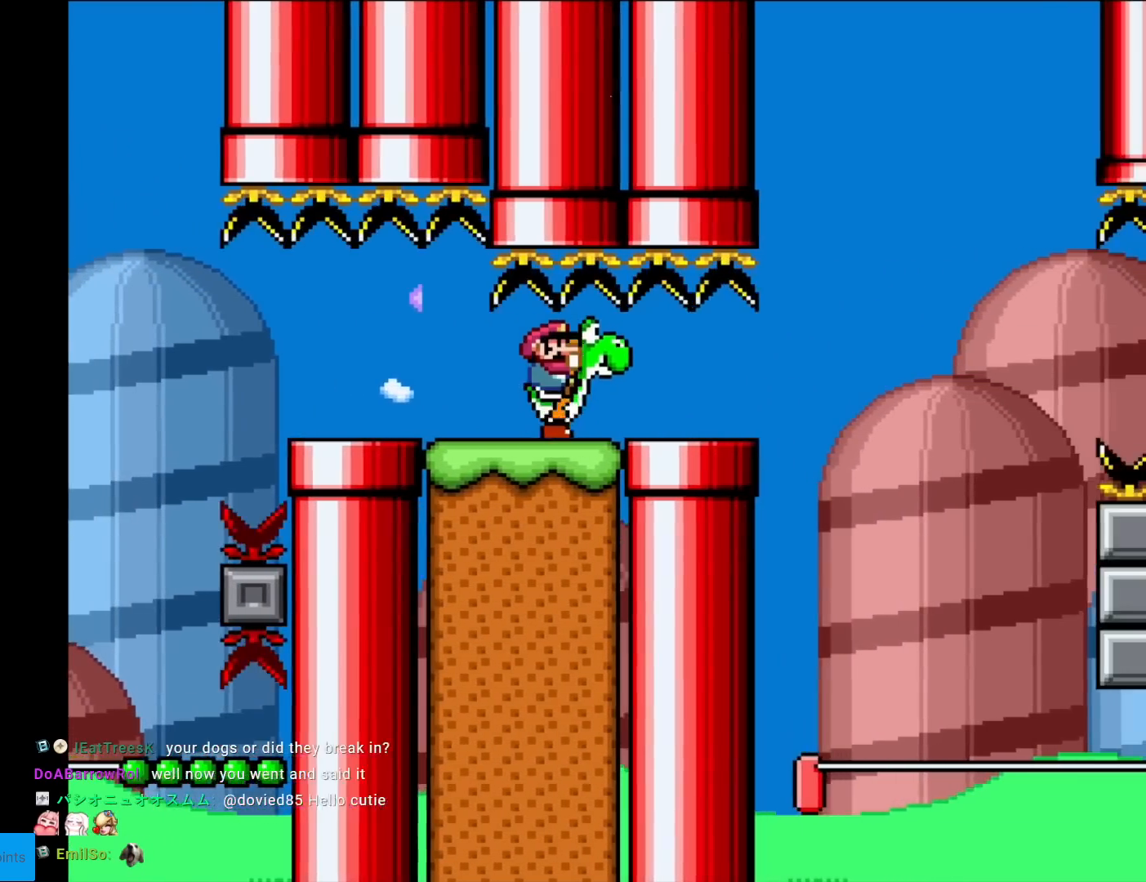
{"buttons": ["B", "Y", "DPAD_RIGHT"], "events": []}
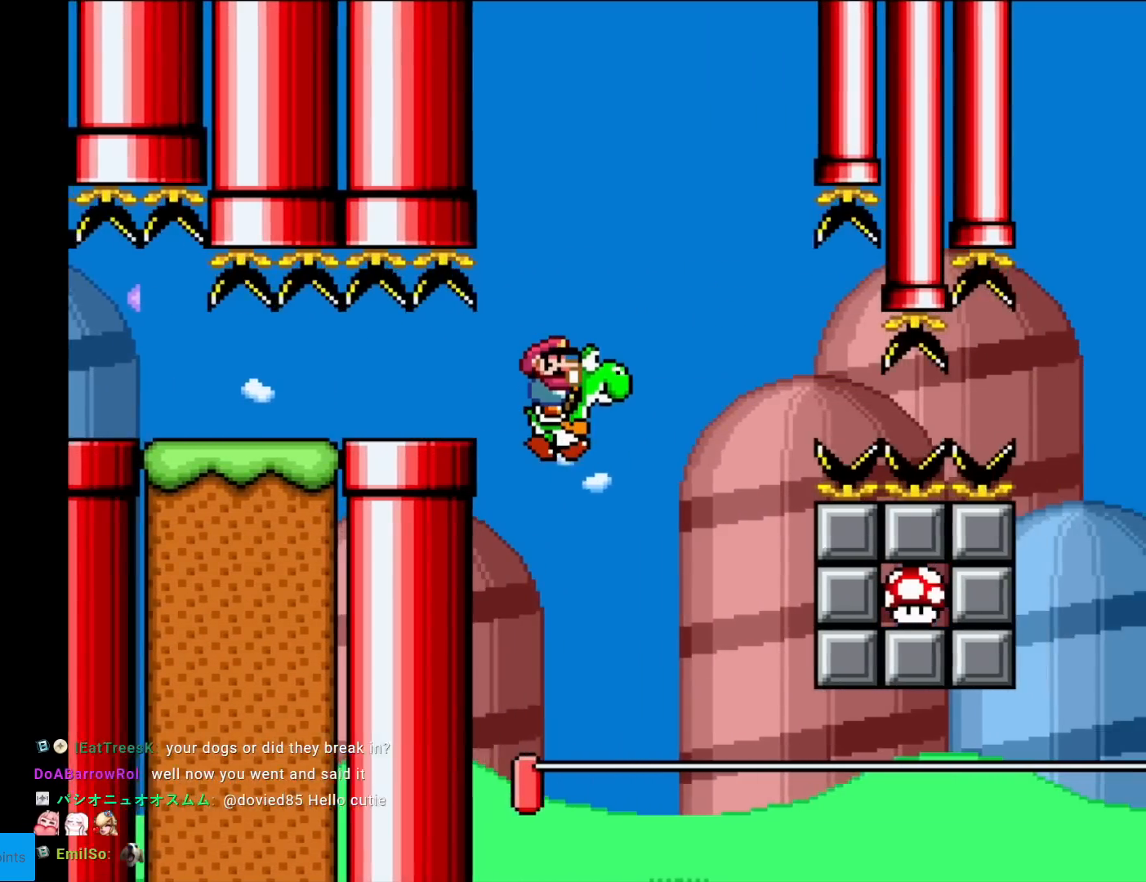
{"buttons": ["B", "Y", "DPAD_RIGHT"], "events": [[267, "A", "down"], [267, "Y", "up"], [301, "Y", "down"], [334, "A", "up"], [351, "B", "up"], [501, "B", "down"]]}
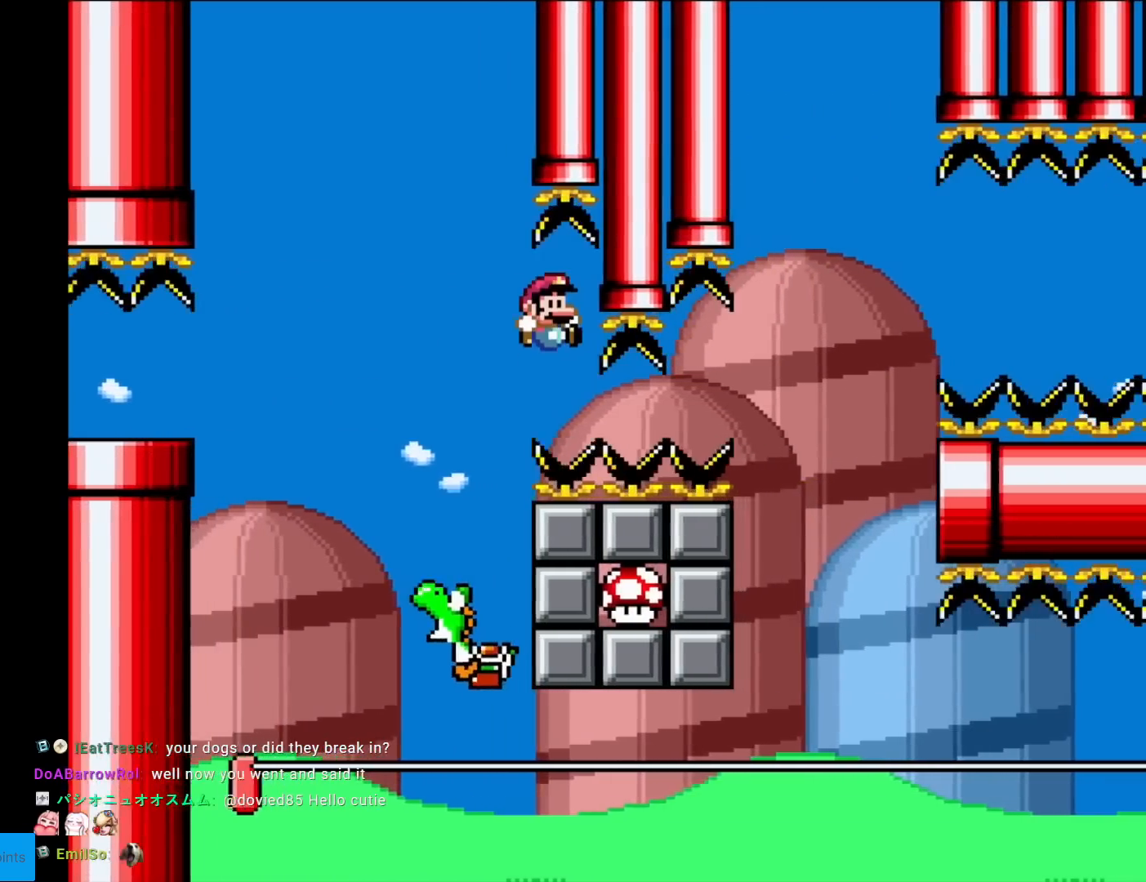
{"buttons": ["B", "Y"], "events": [[67, "DPAD_RIGHT", "up"], [67, "DPAD_UP", "down"], [83, "DPAD_LEFT", "down"], [83, "DPAD_UP", "up"], [334, "DPAD_LEFT", "up"]]}
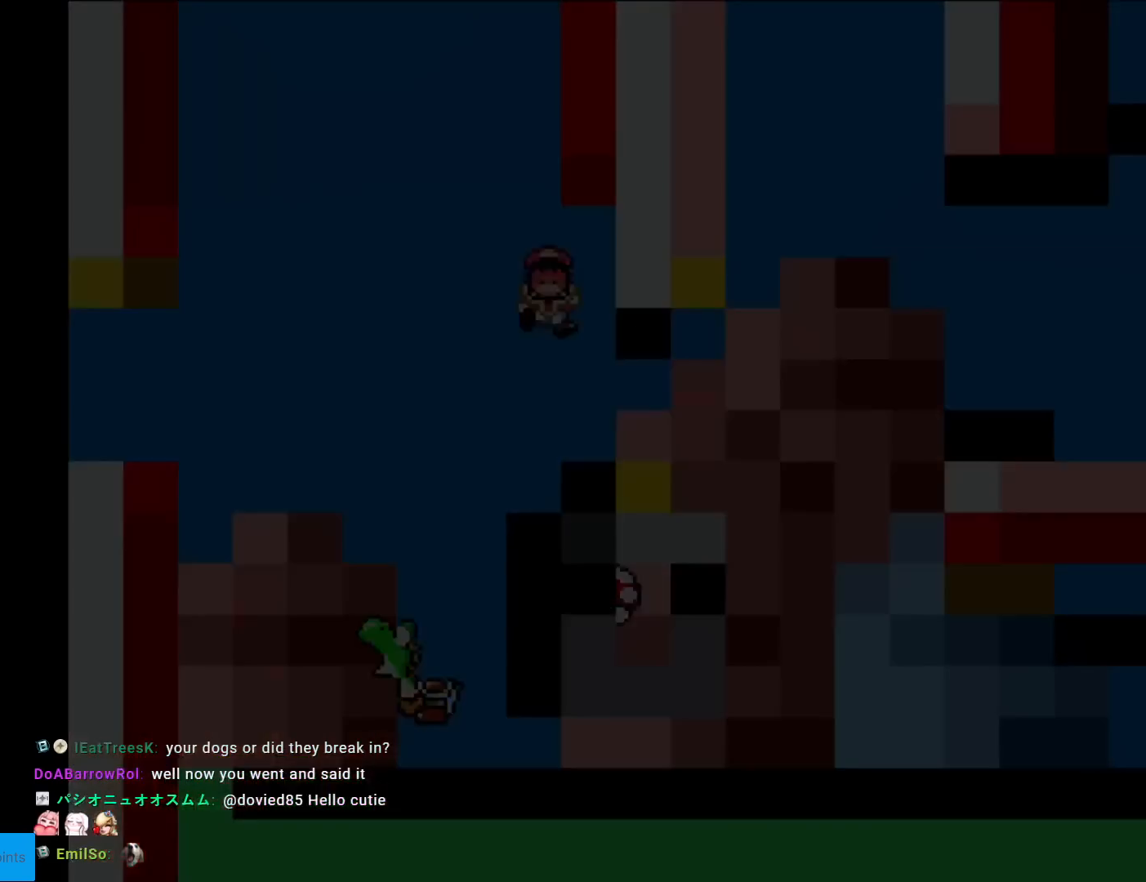
{"buttons": ["B", "Y"], "events": []}
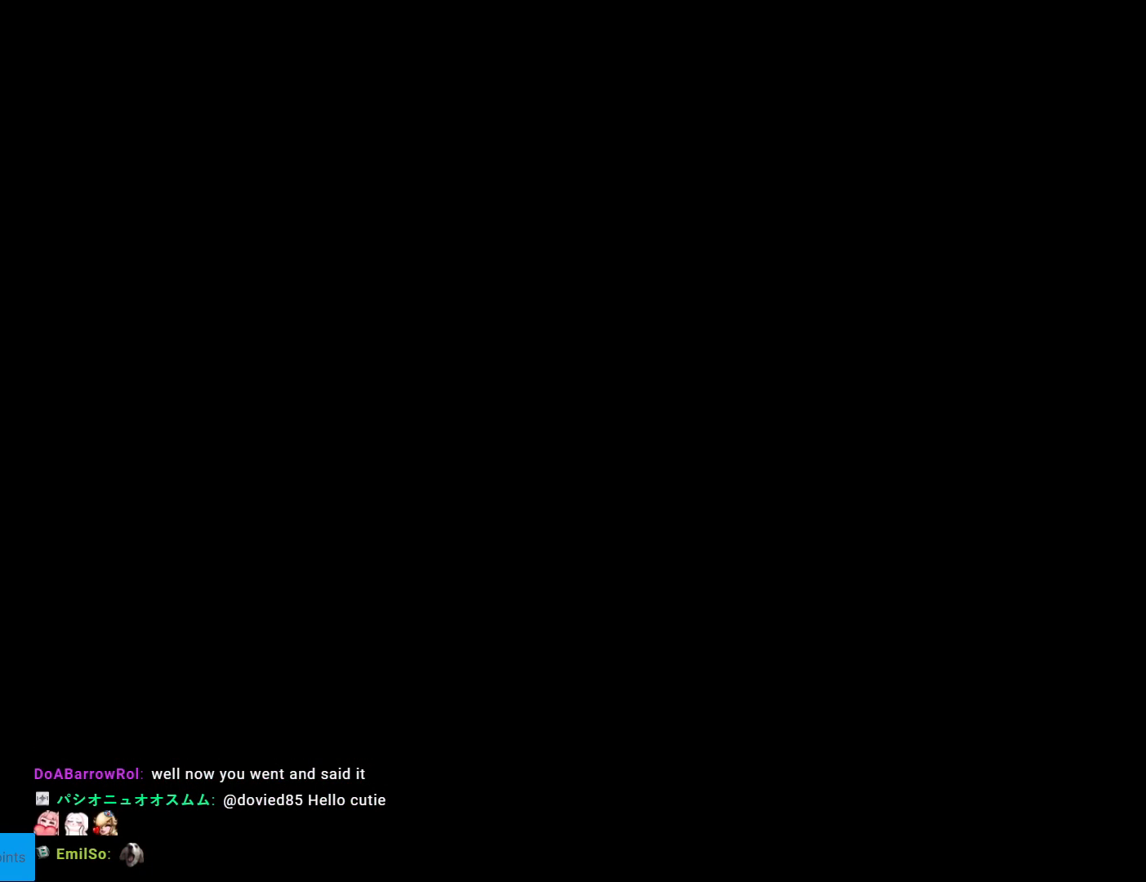
{"buttons": ["B", "Y"], "events": []}
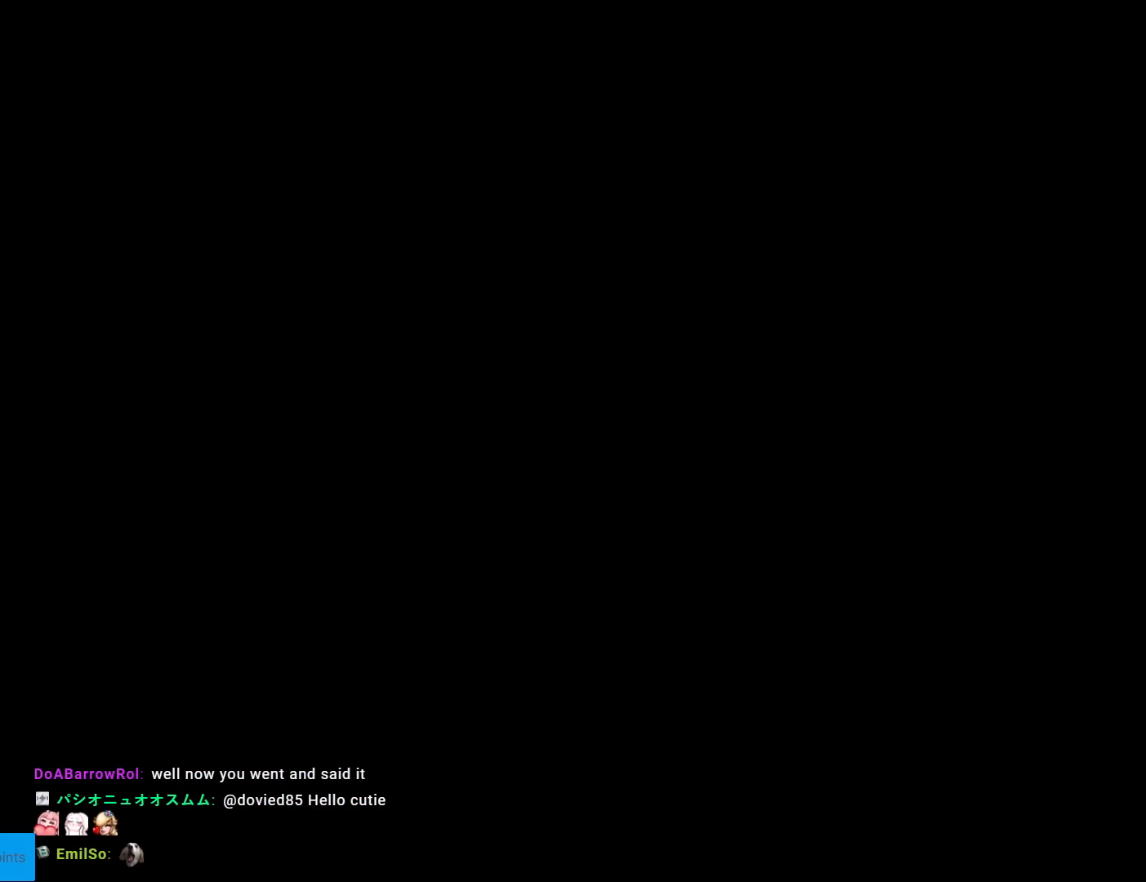
{"buttons": ["B", "Y"], "events": []}
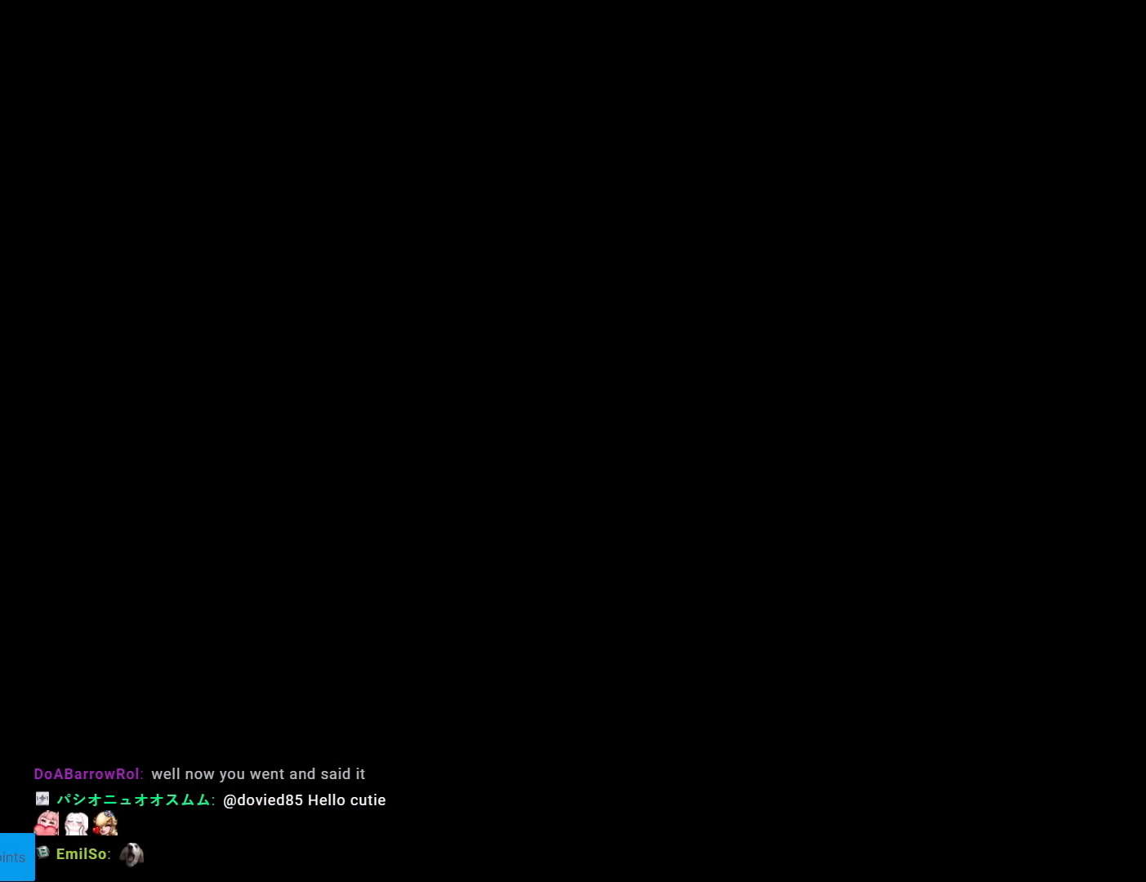
{"buttons": ["B", "Y"], "events": []}
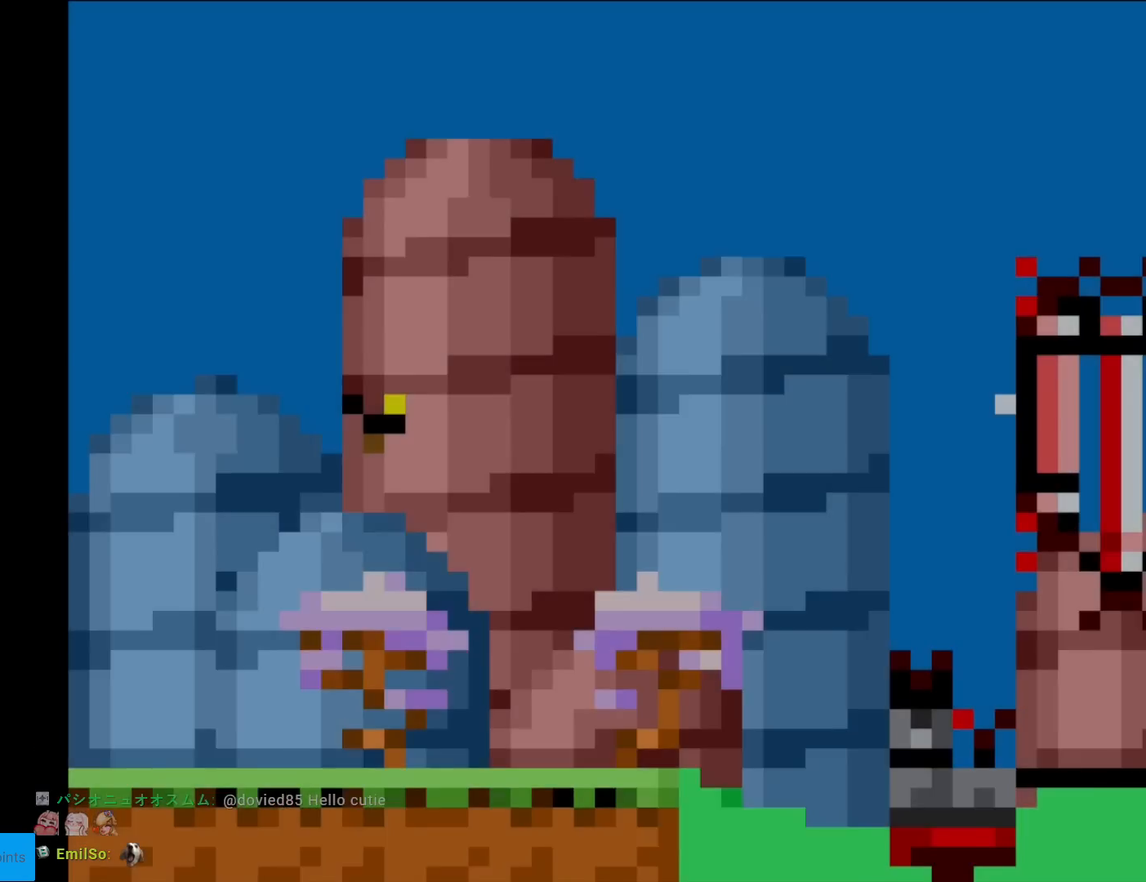
{"buttons": ["B", "Y"], "events": []}
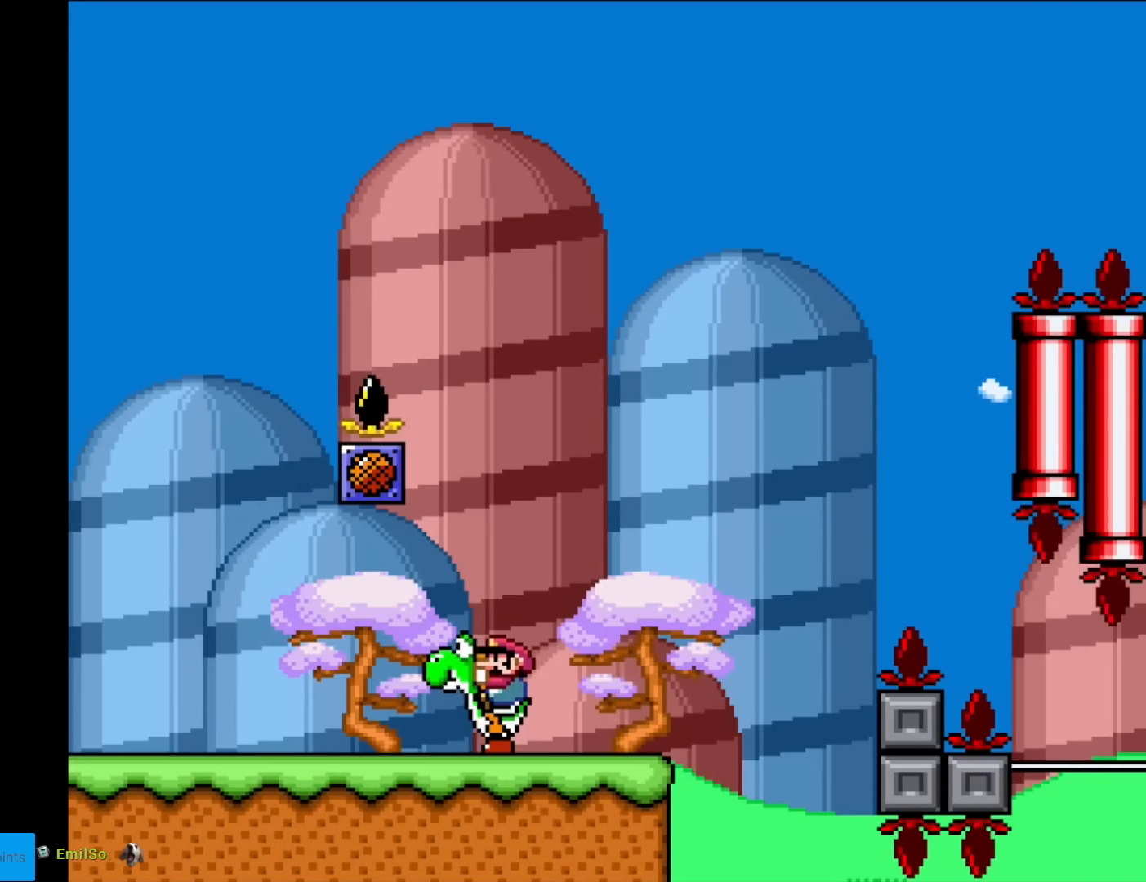
{"buttons": ["Y", "DPAD_RIGHT"], "events": [[150, "B", "up"], [167, "DPAD_RIGHT", "down"]]}